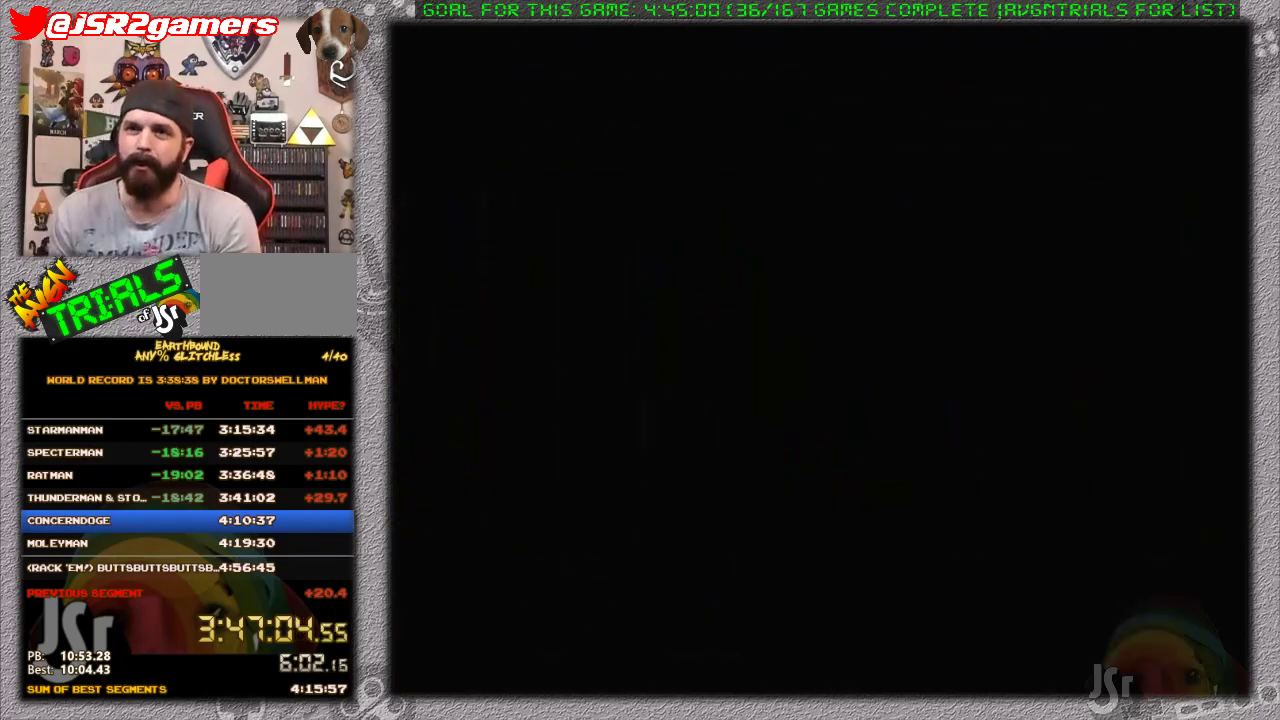
Gameplay with a controller (Nintendo layout); each line is a JSON object with the inputs held at the frame after it. "events" lists button and stick changes between this image and that frame as [ms after this image, input, new state], when the widget could be followed in between. Not read: L1 L3 R3.
{"buttons": [], "events": []}
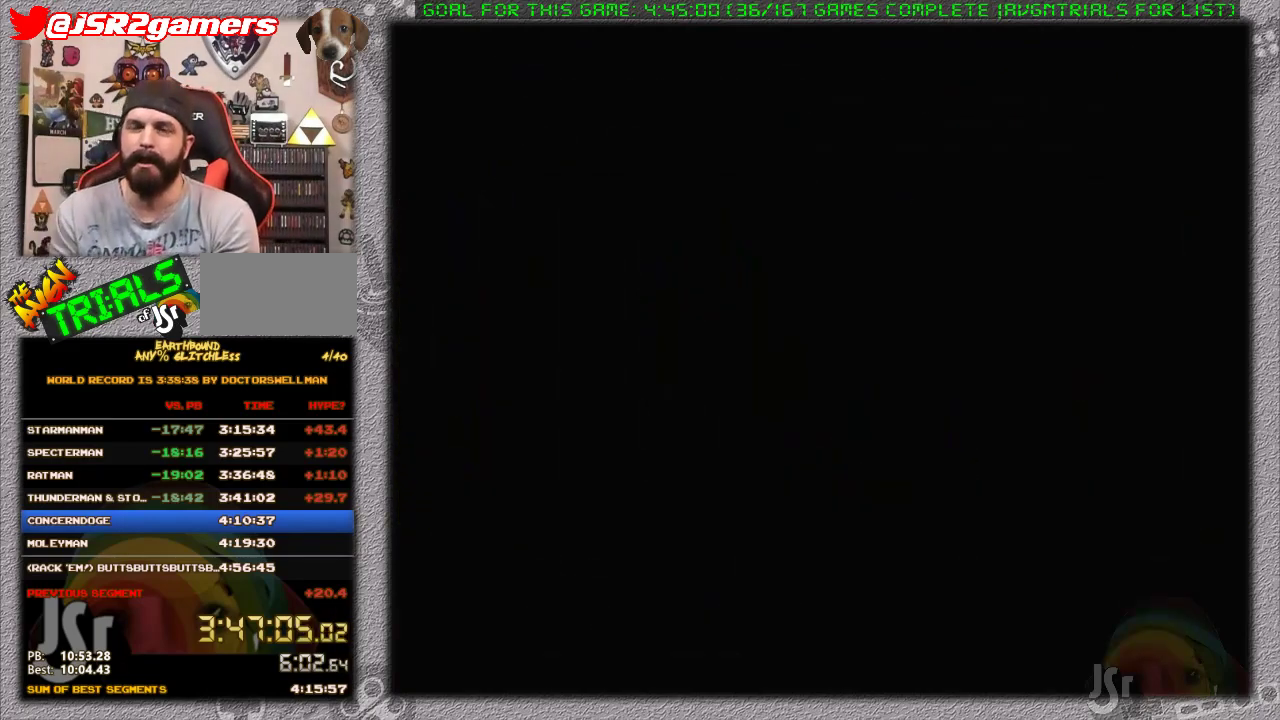
{"buttons": ["DPAD_LEFT"], "events": [[317, "DPAD_LEFT", "down"]]}
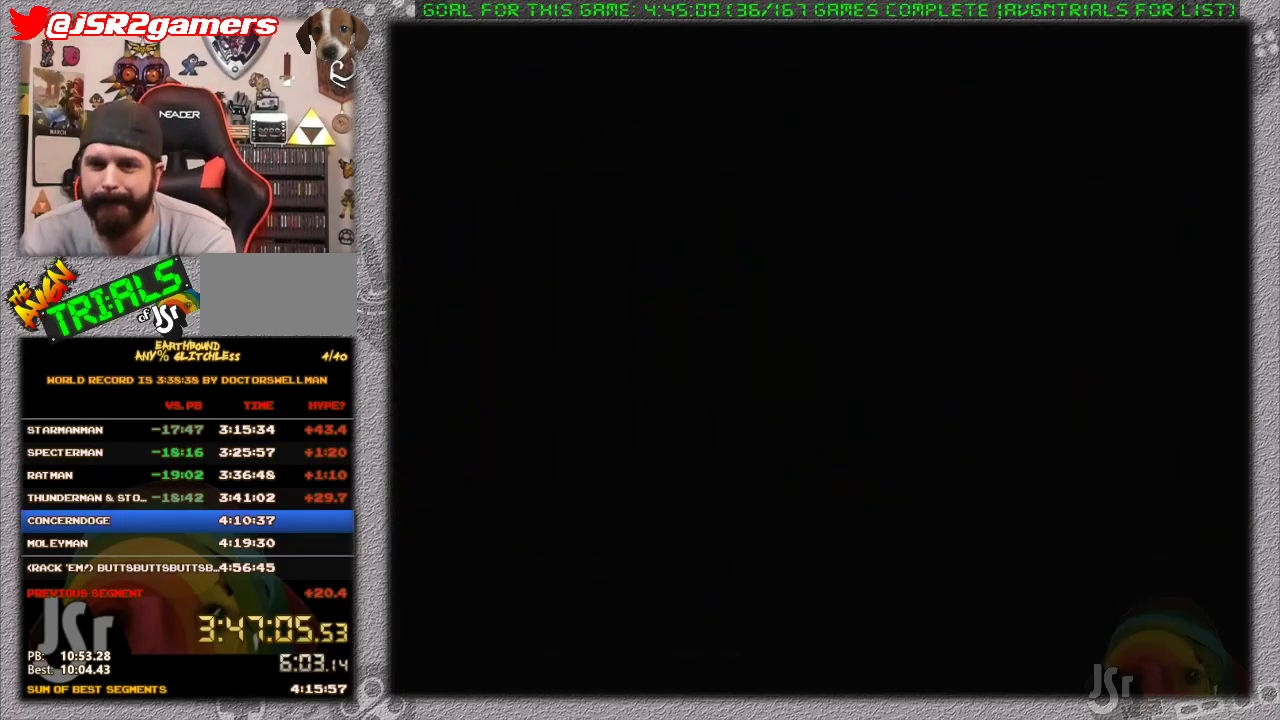
{"buttons": ["DPAD_LEFT"], "events": [[33, "DPAD_LEFT", "up"], [100, "DPAD_LEFT", "down"], [217, "DPAD_LEFT", "up"], [283, "DPAD_LEFT", "down"], [417, "DPAD_LEFT", "up"], [483, "DPAD_LEFT", "down"]]}
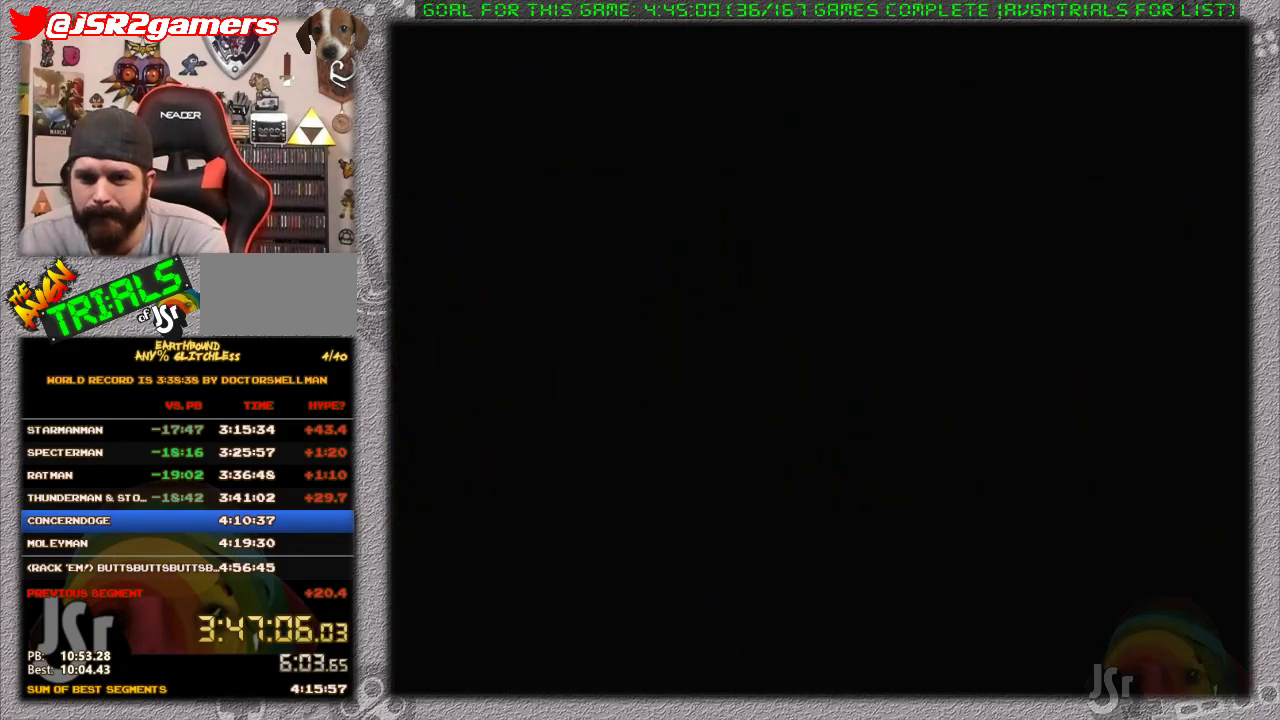
{"buttons": [], "events": [[100, "DPAD_LEFT", "up"], [167, "DPAD_LEFT", "down"], [500, "DPAD_LEFT", "up"]]}
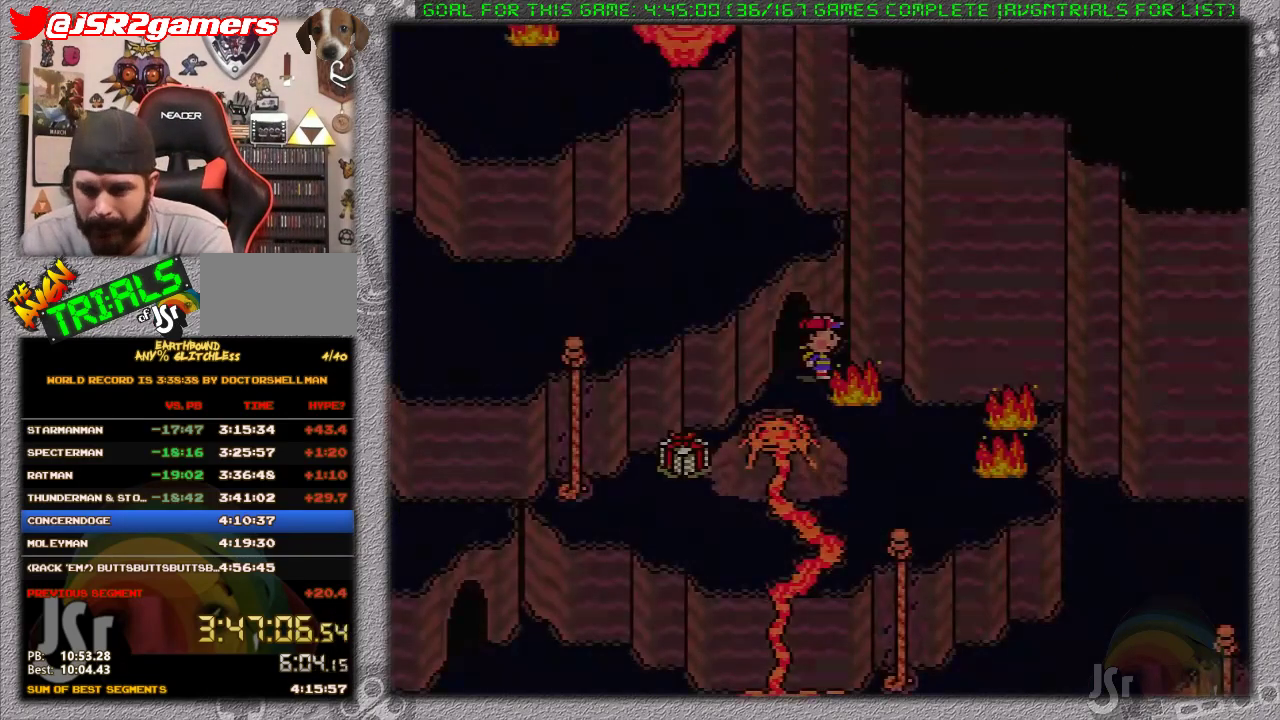
{"buttons": [], "events": []}
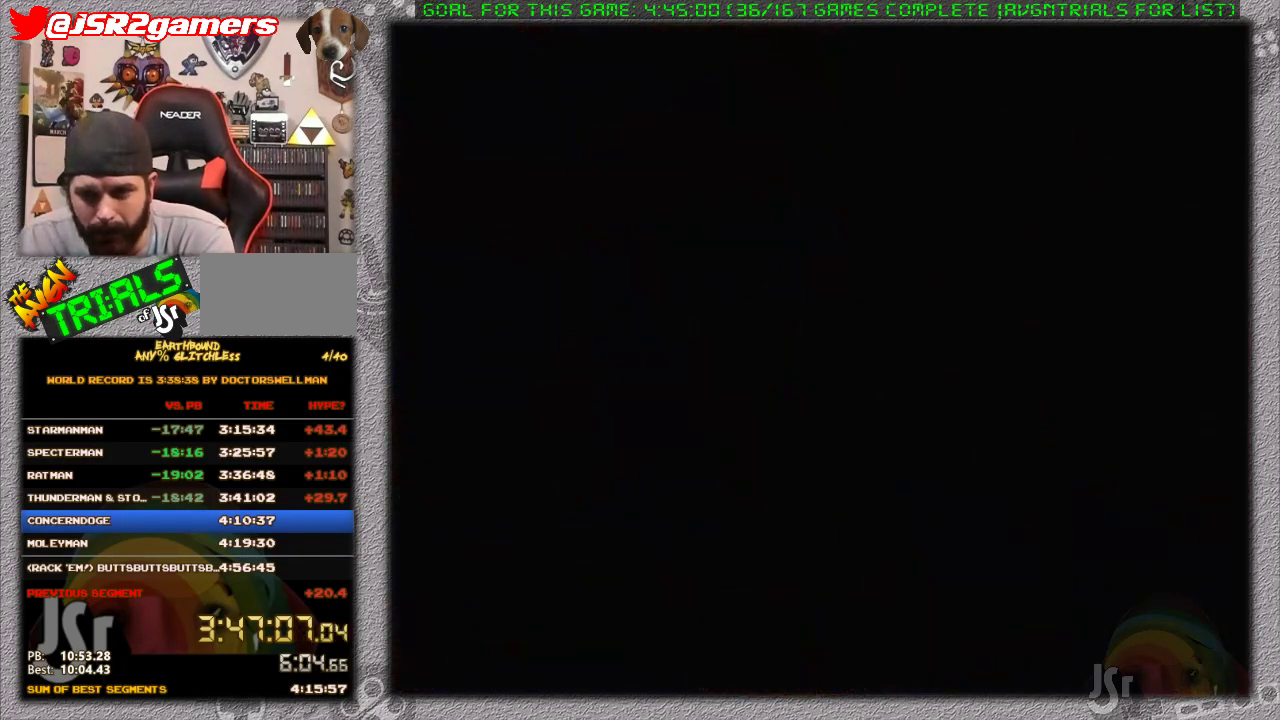
{"buttons": [], "events": []}
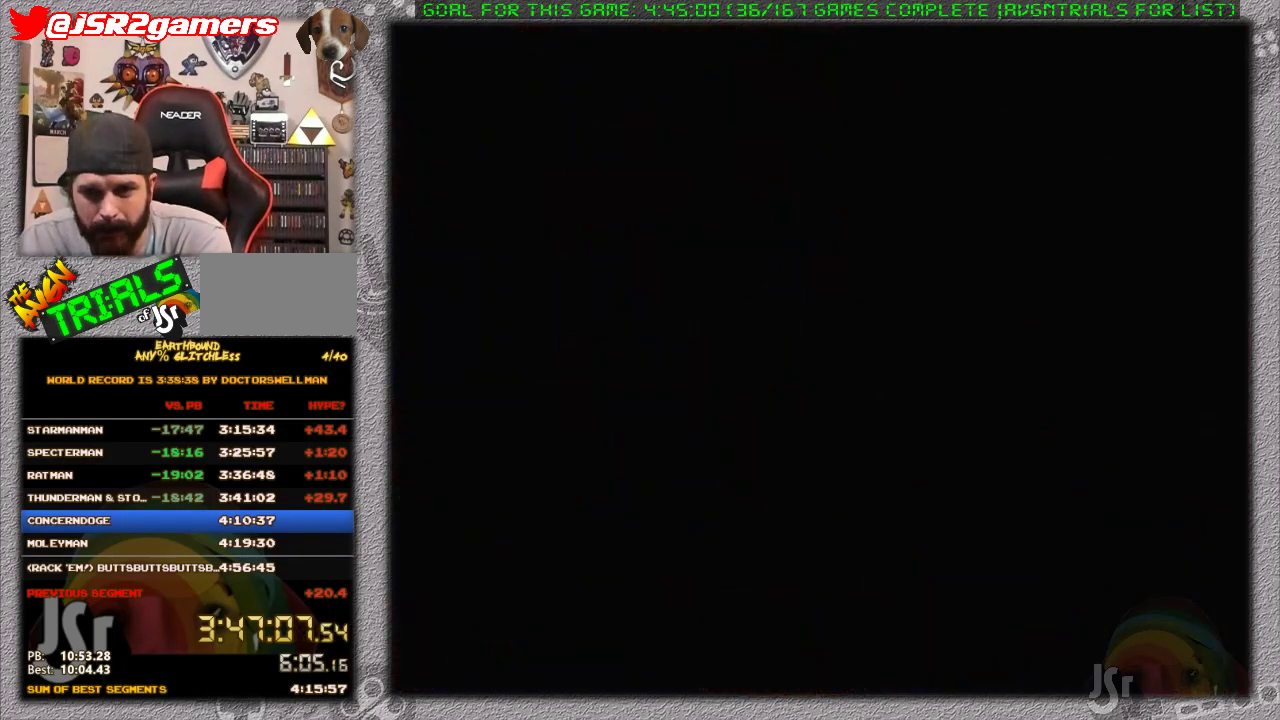
{"buttons": ["B"], "events": [[367, "B", "down"]]}
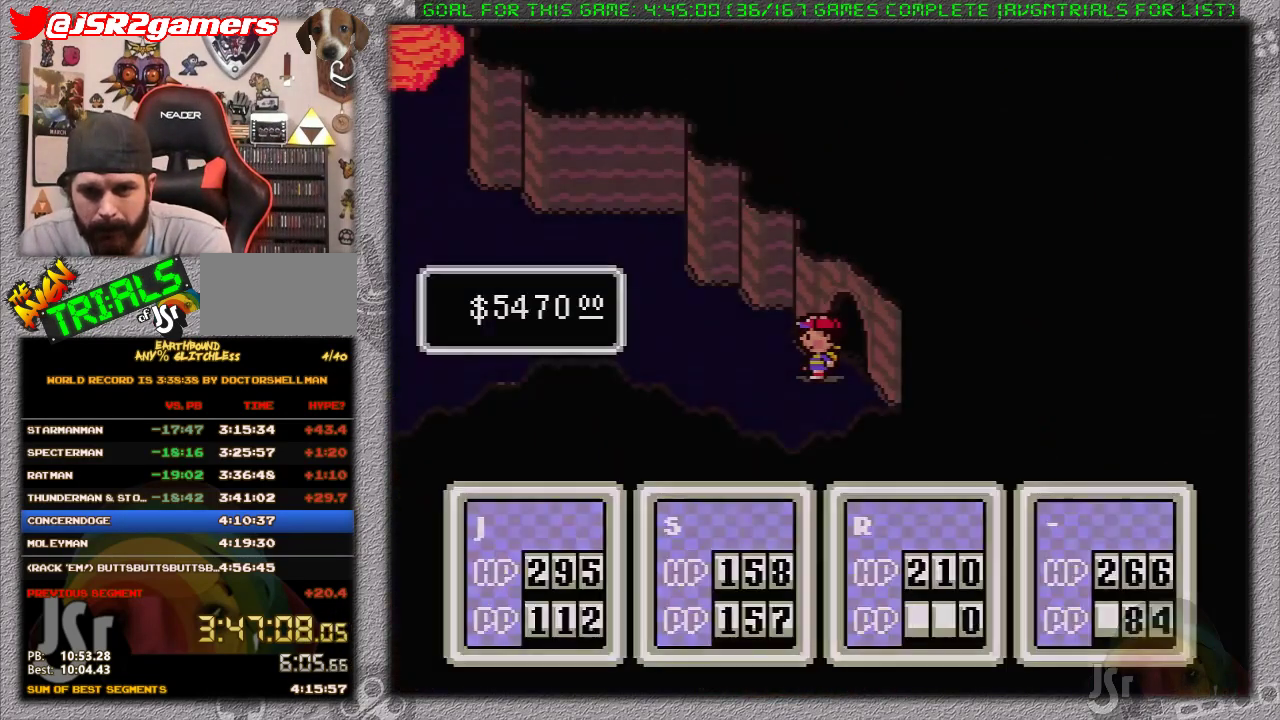
{"buttons": ["DPAD_LEFT"], "events": [[33, "DPAD_LEFT", "down"], [67, "B", "up"], [167, "B", "down"], [300, "B", "up"]]}
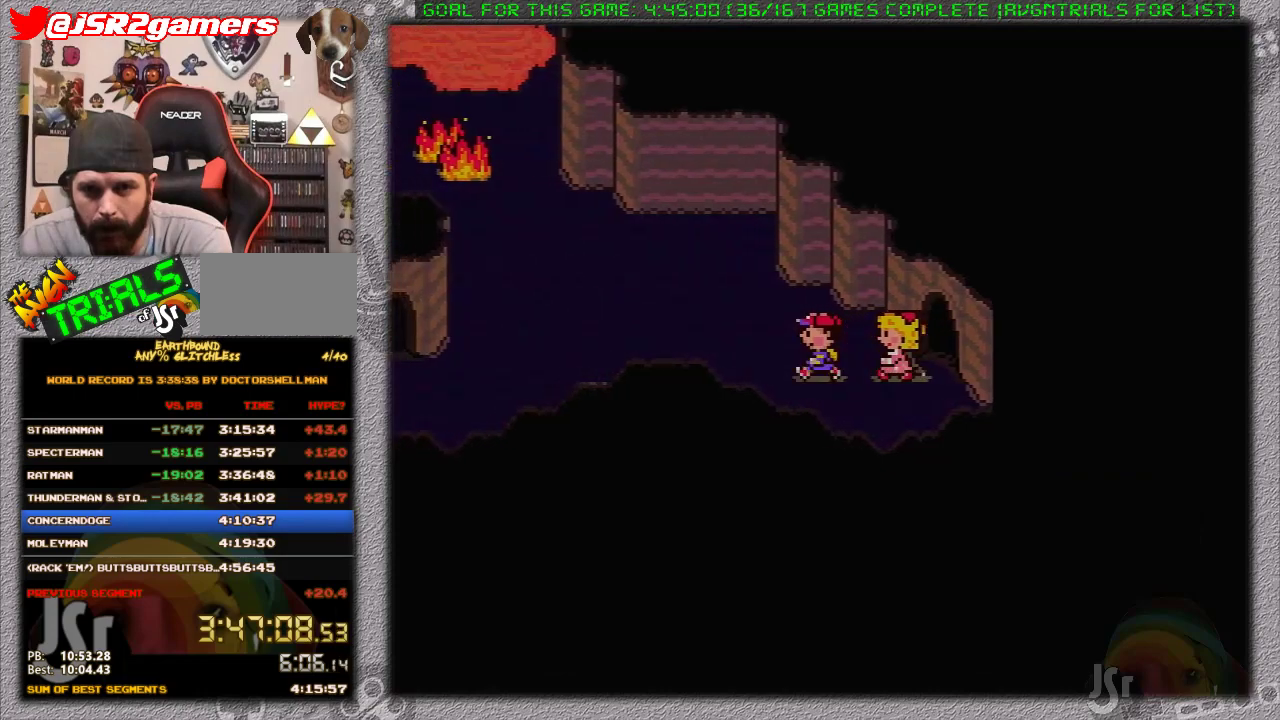
{"buttons": ["DPAD_LEFT"], "events": [[50, "DPAD_LEFT", "up"], [117, "DPAD_LEFT", "down"]]}
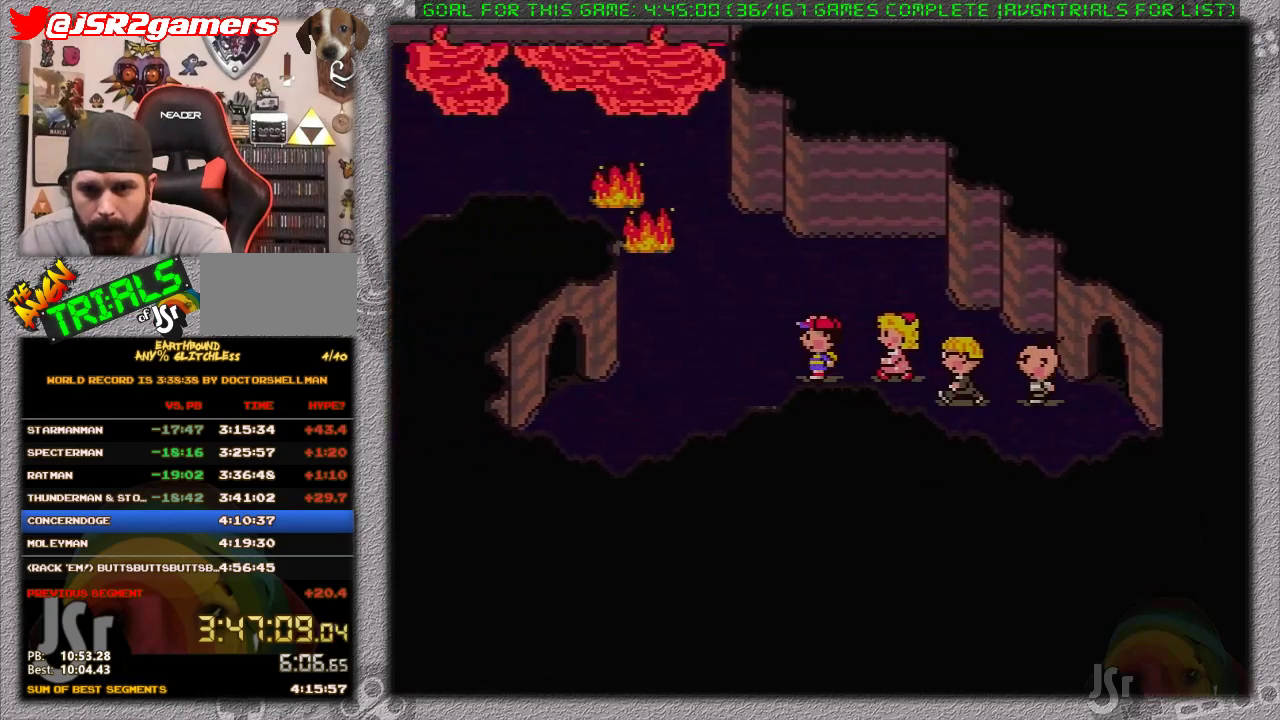
{"buttons": ["DPAD_UP", "DPAD_LEFT"], "events": [[50, "DPAD_DOWN", "down"], [233, "DPAD_DOWN", "up"], [450, "DPAD_UP", "down"]]}
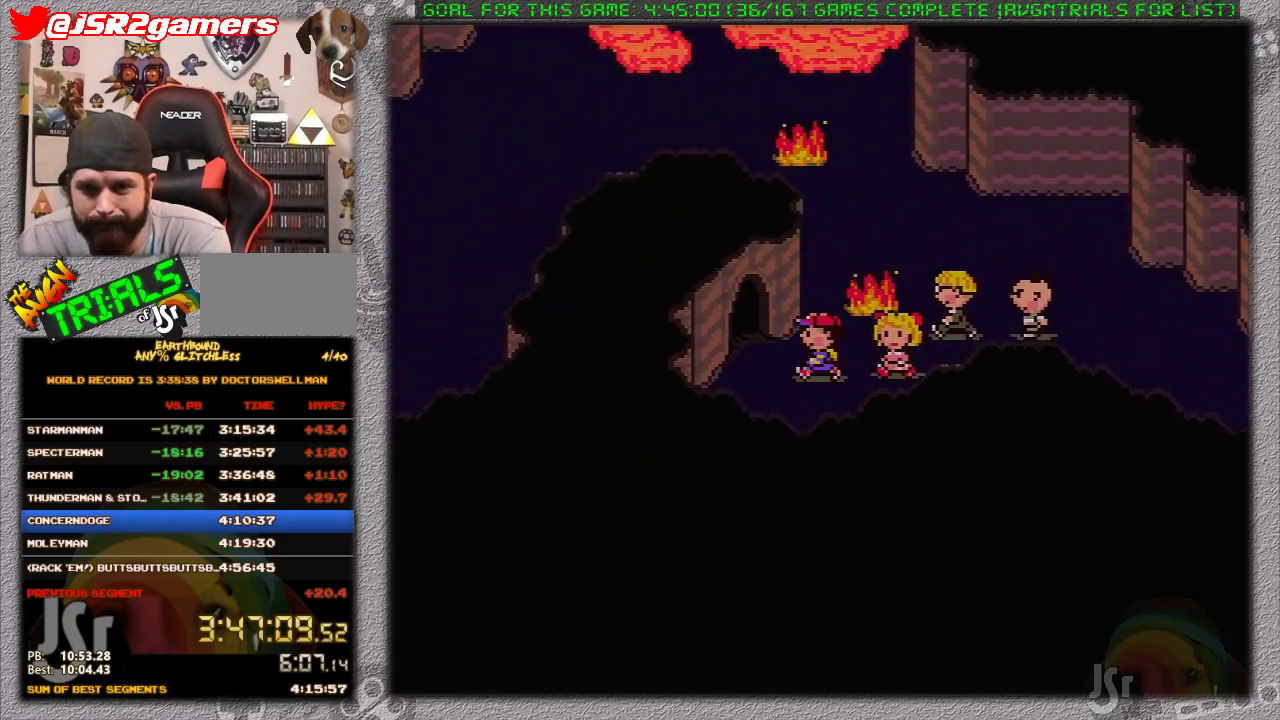
{"buttons": [], "events": [[483, "DPAD_LEFT", "up"], [483, "DPAD_UP", "up"]]}
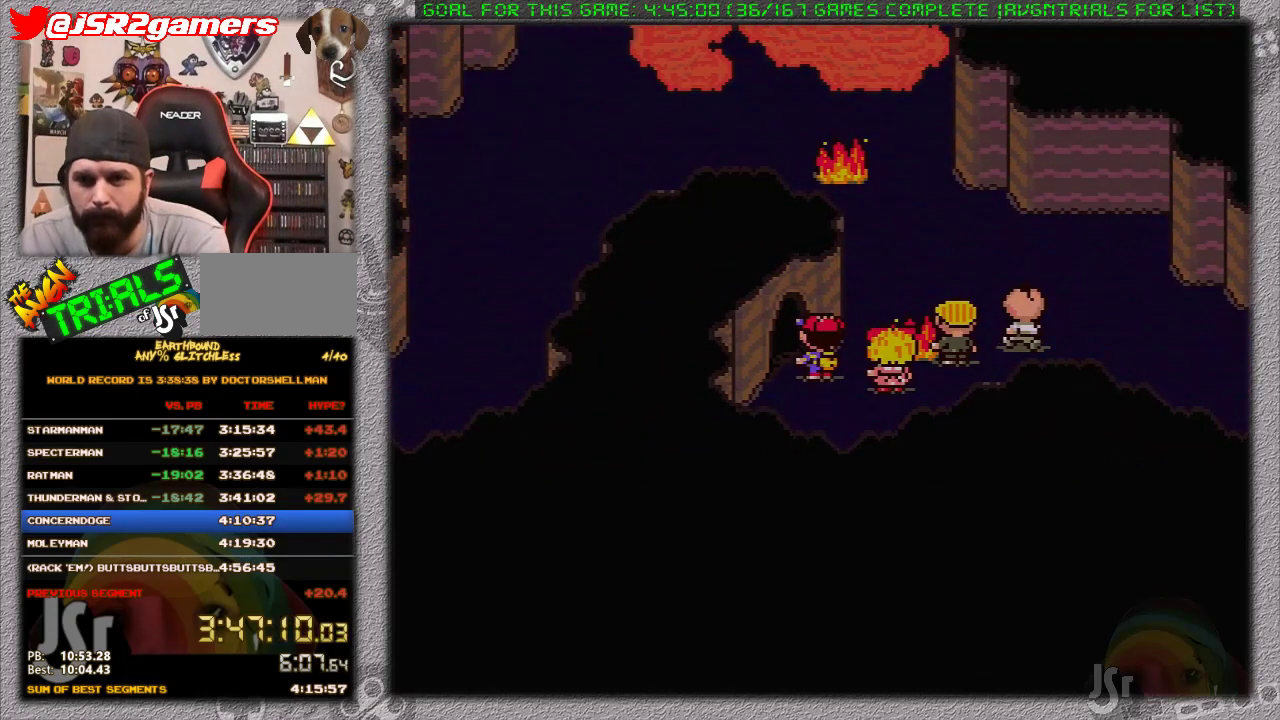
{"buttons": [], "events": []}
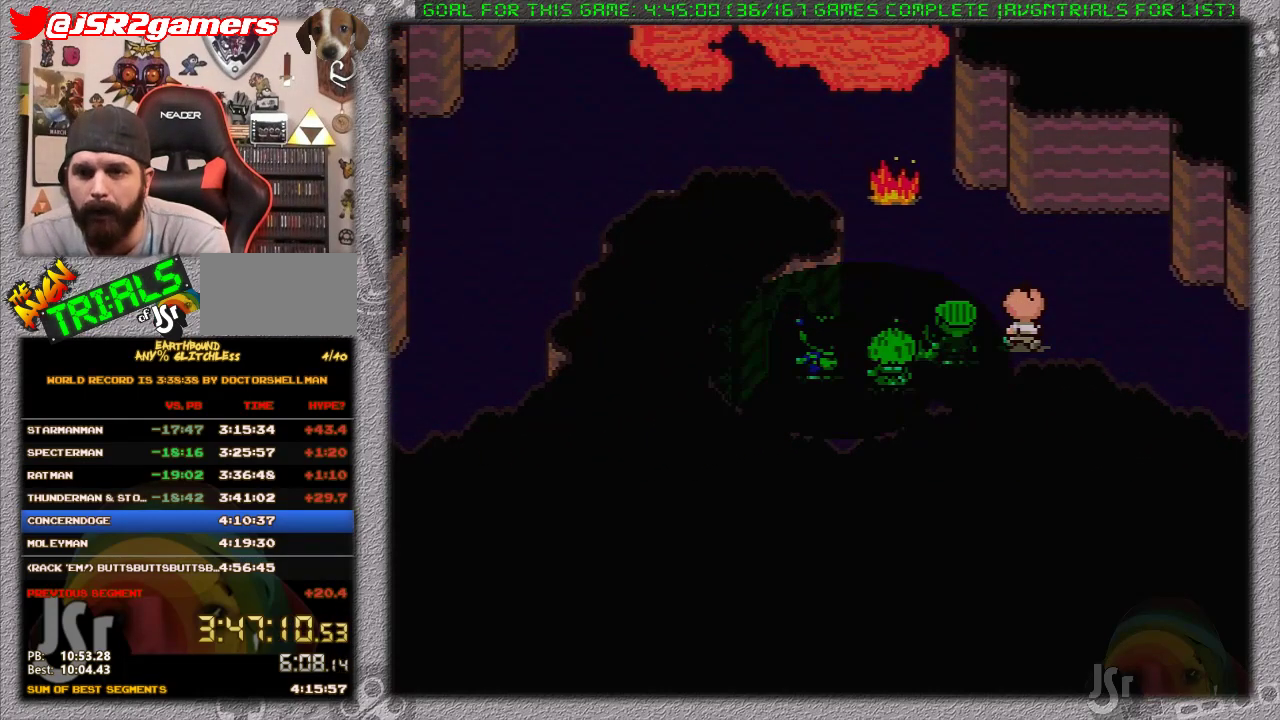
{"buttons": [], "events": []}
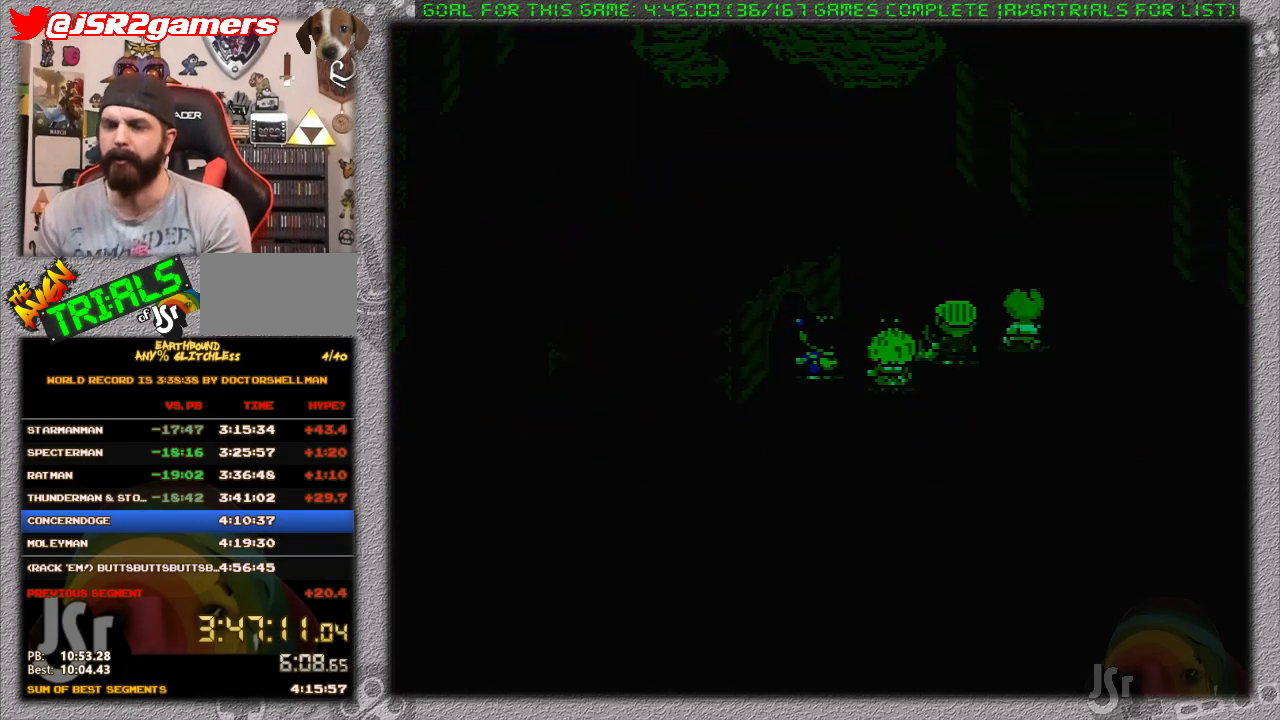
{"buttons": [], "events": []}
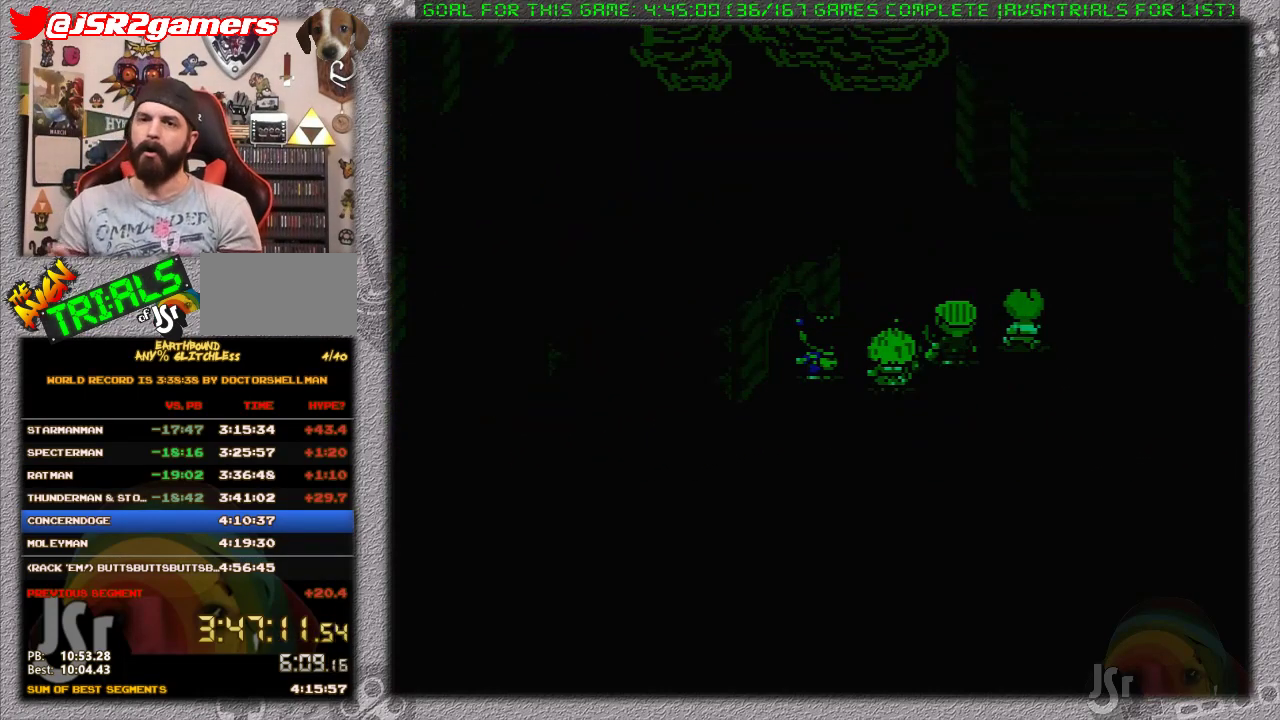
{"buttons": [], "events": []}
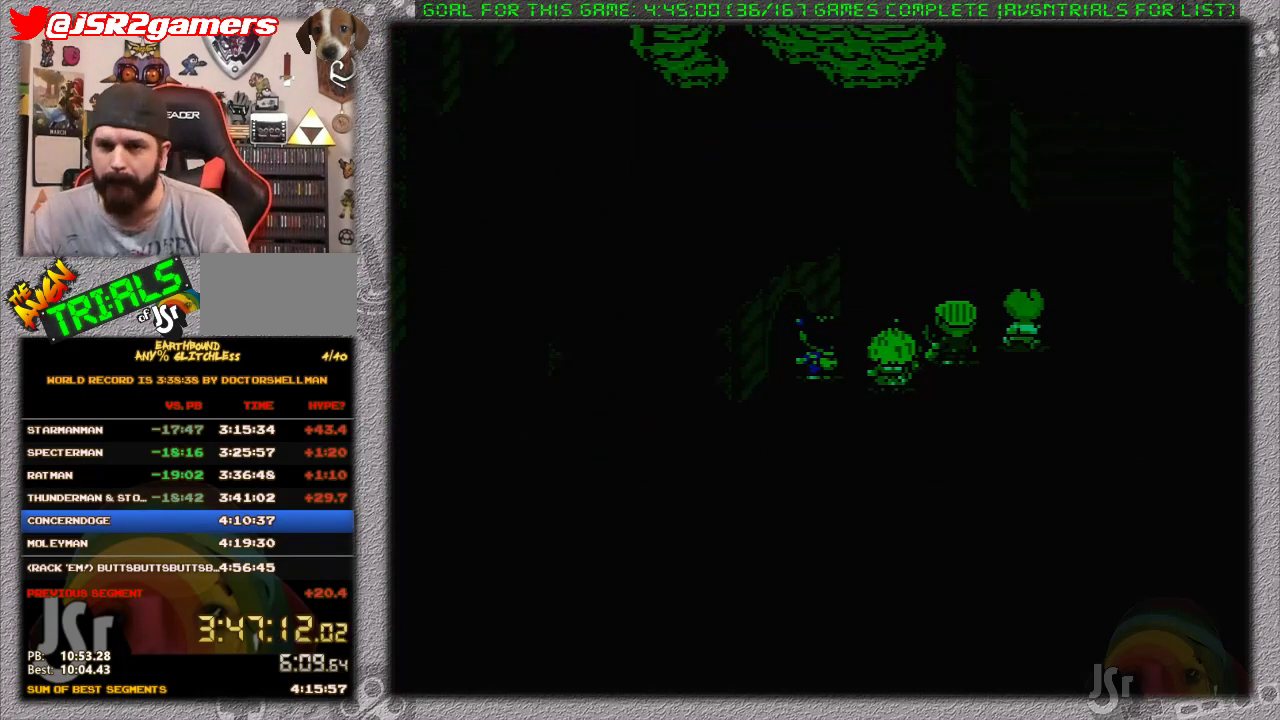
{"buttons": [], "events": []}
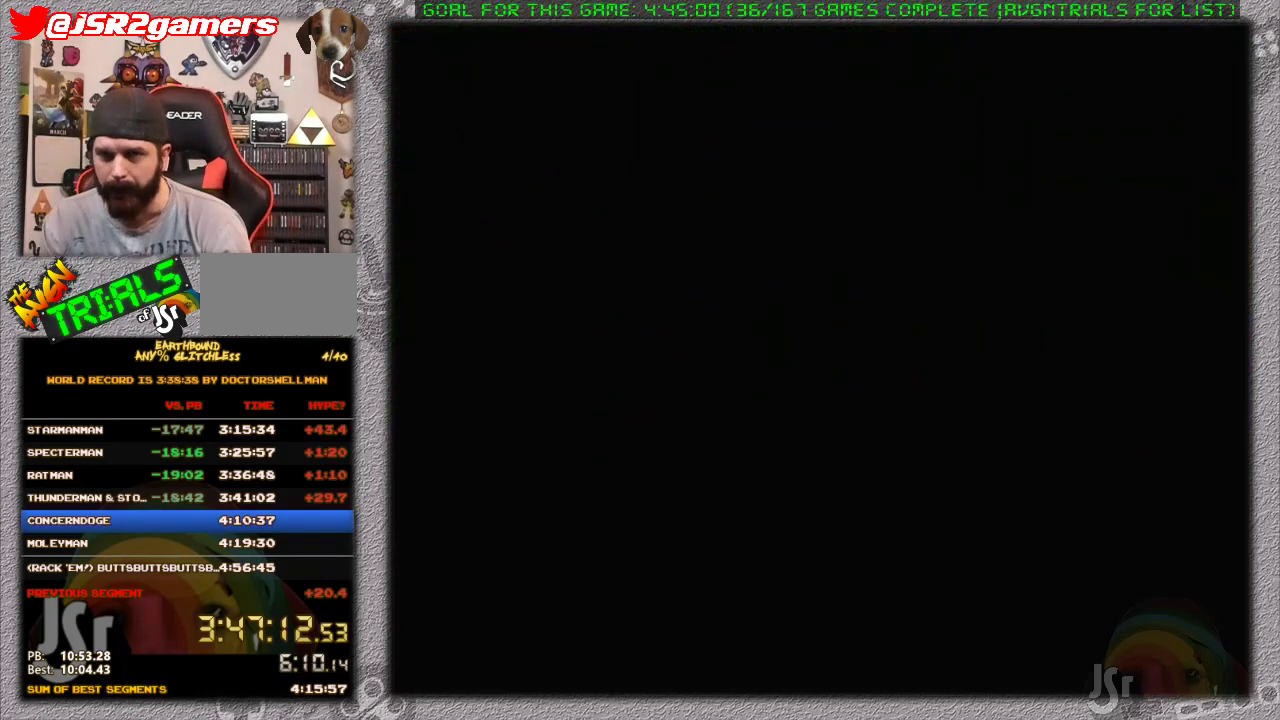
{"buttons": [], "events": []}
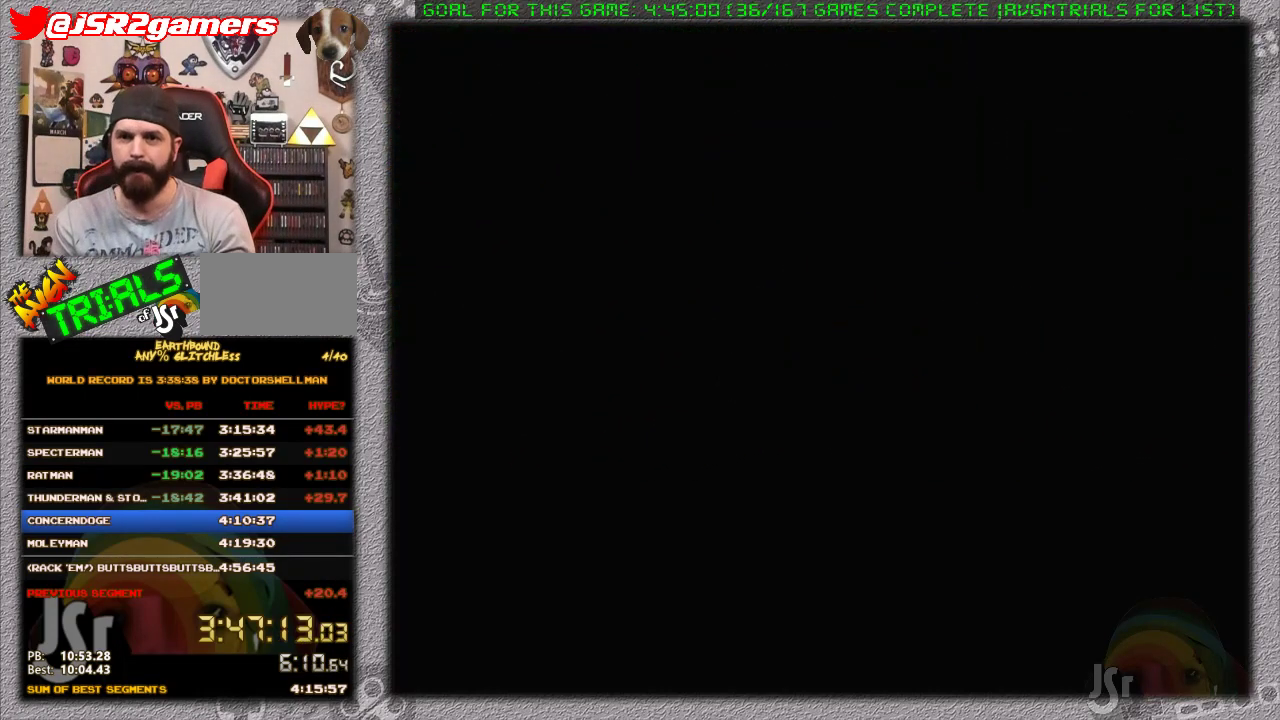
{"buttons": [], "events": []}
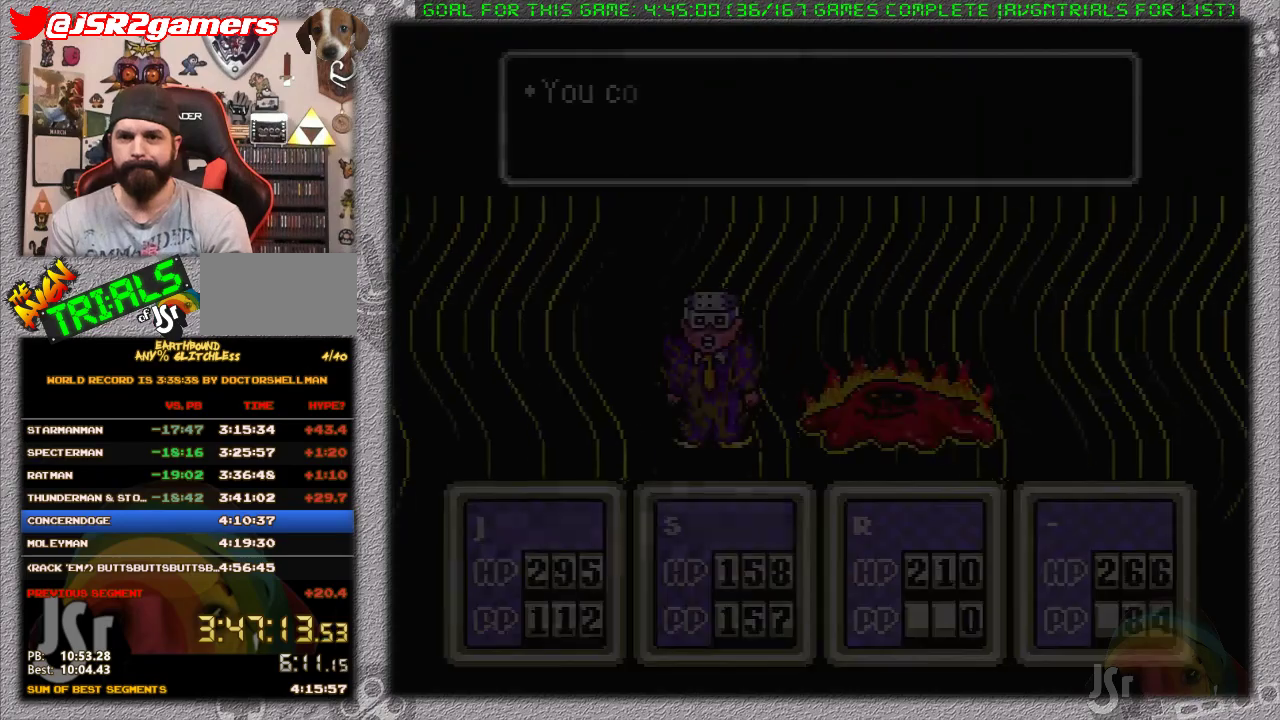
{"buttons": [], "events": []}
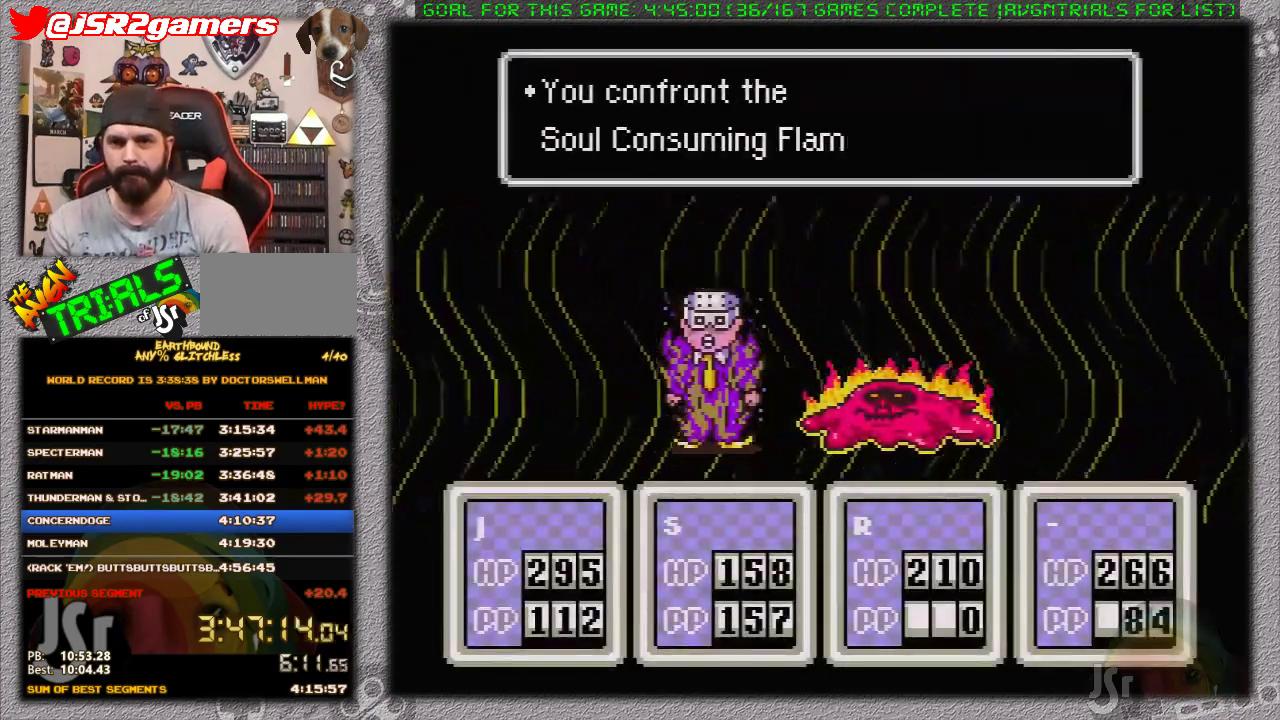
{"buttons": [], "events": [[67, "A", "down"], [450, "A", "up"]]}
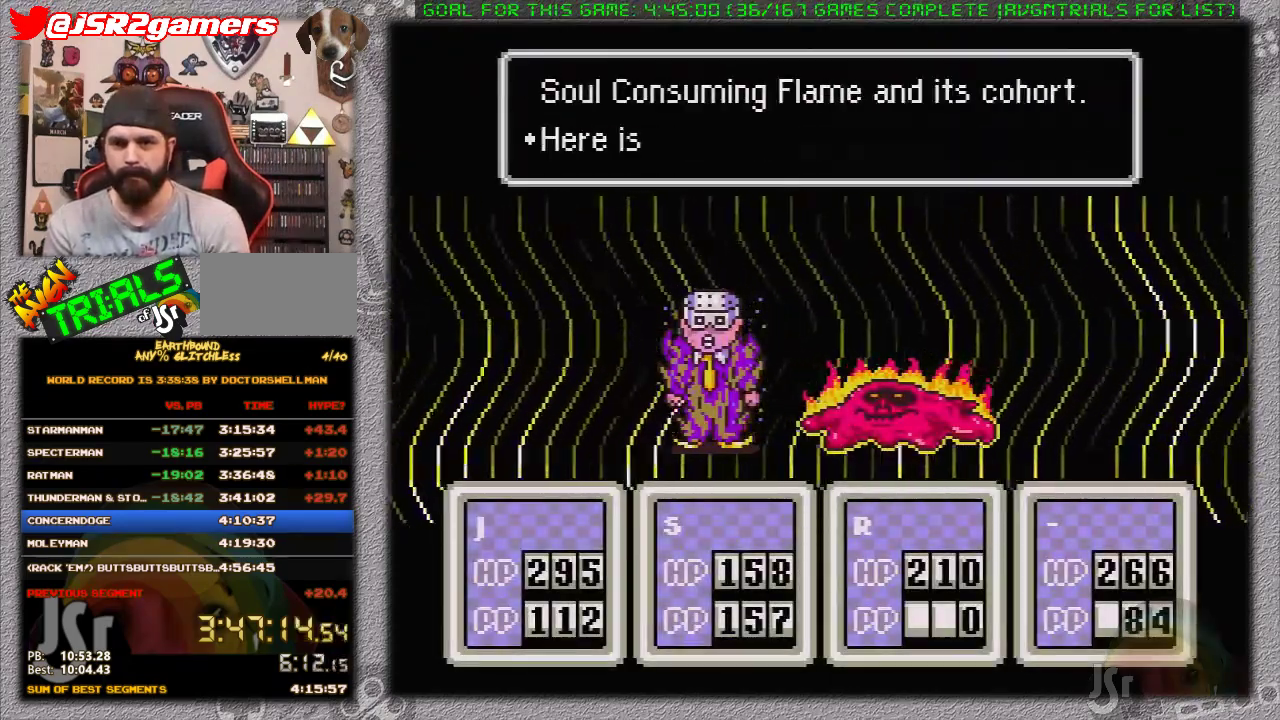
{"buttons": [], "events": []}
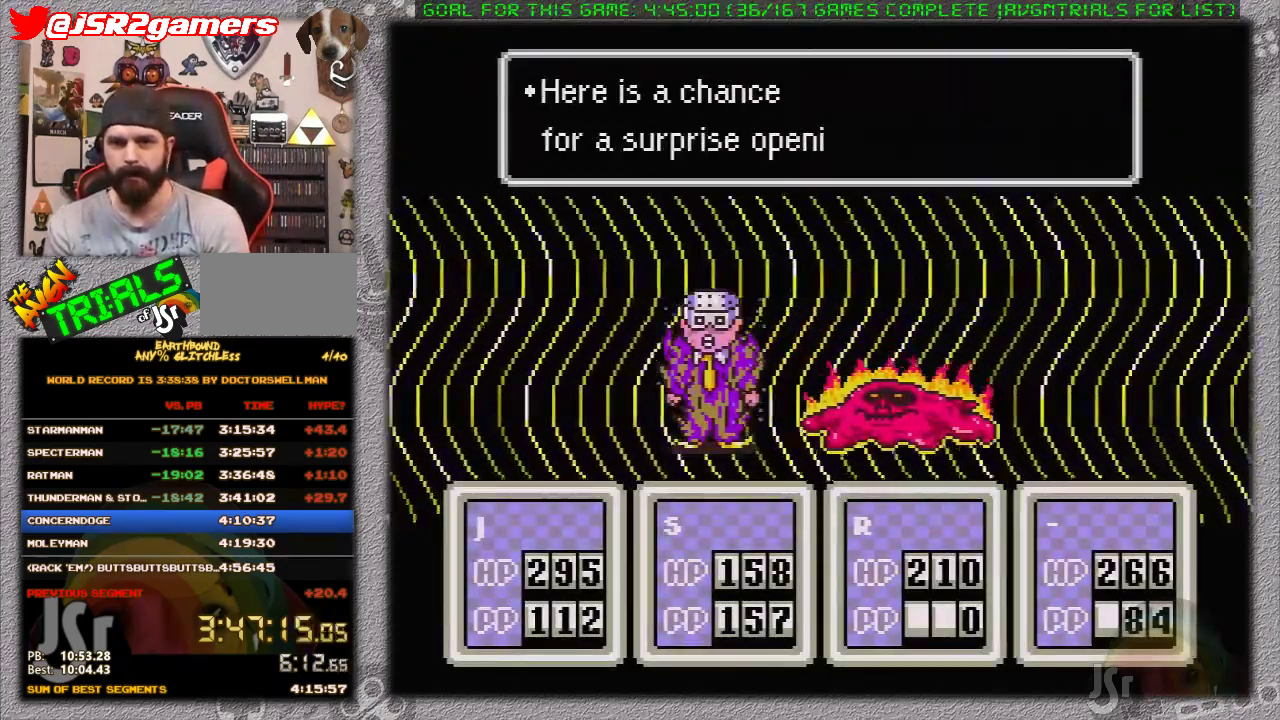
{"buttons": ["DPAD_DOWN"], "events": [[133, "A", "down"], [250, "A", "up"], [450, "DPAD_DOWN", "down"]]}
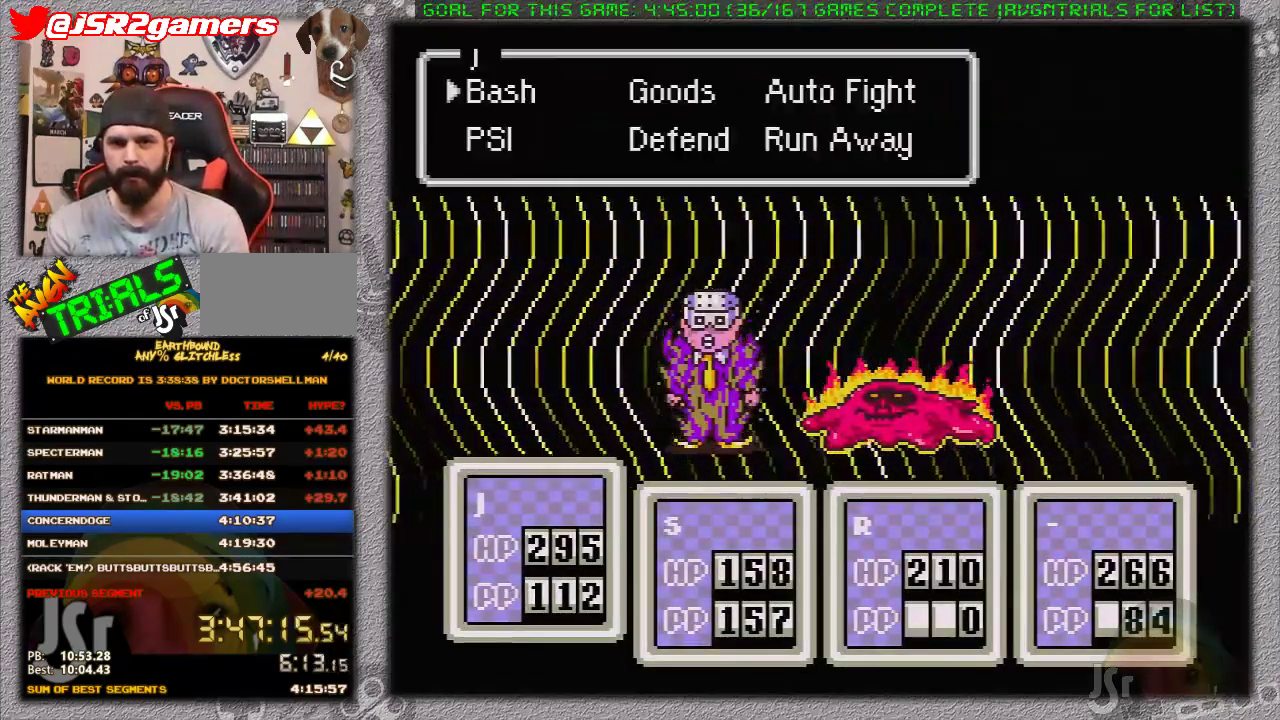
{"buttons": [], "events": [[33, "DPAD_DOWN", "up"], [133, "DPAD_LEFT", "down"], [200, "DPAD_LEFT", "up"], [233, "A", "down"], [417, "A", "up"]]}
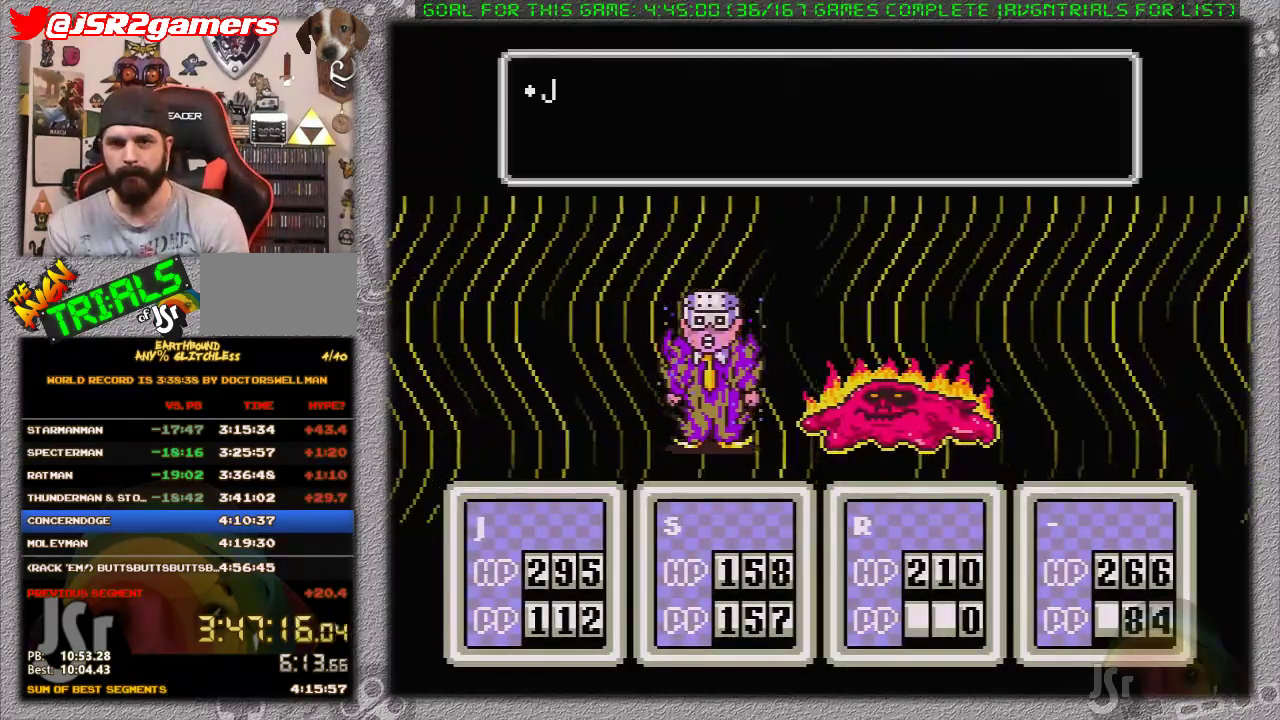
{"buttons": [], "events": [[367, "A", "down"], [500, "A", "up"]]}
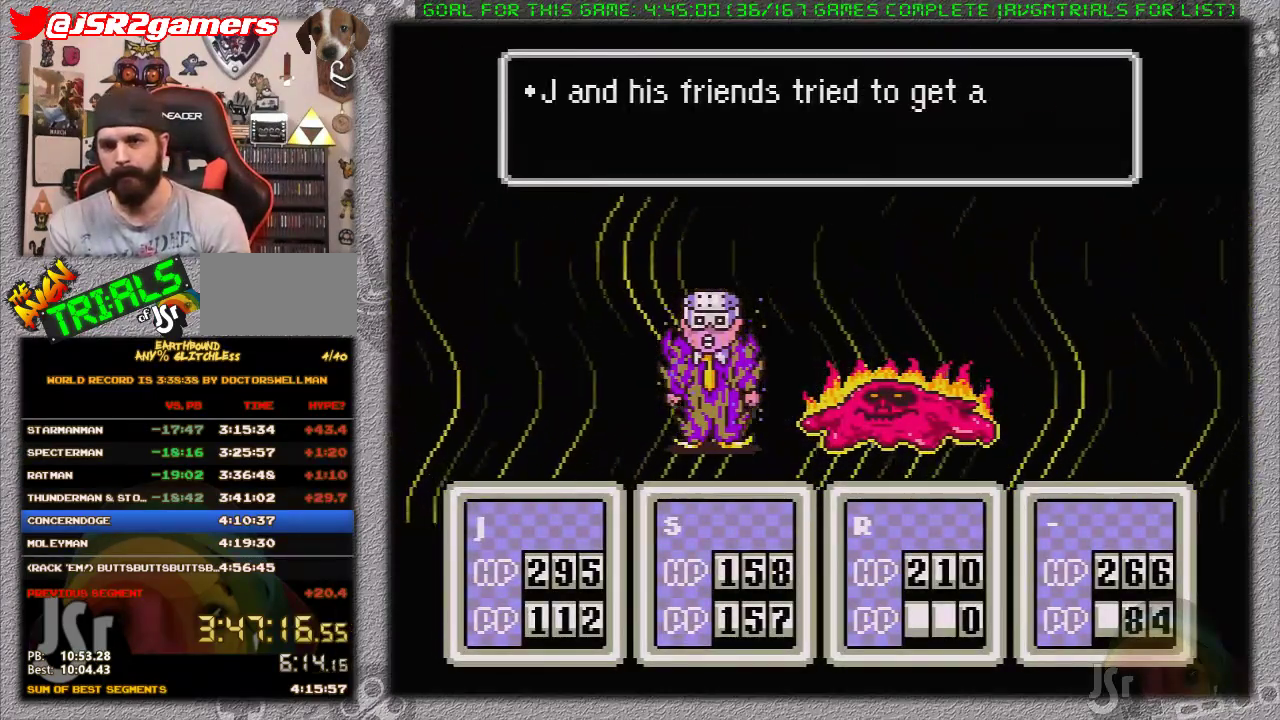
{"buttons": [], "events": [[67, "A", "down"], [117, "A", "up"], [183, "A", "down"], [317, "A", "up"], [367, "A", "down"], [433, "A", "up"]]}
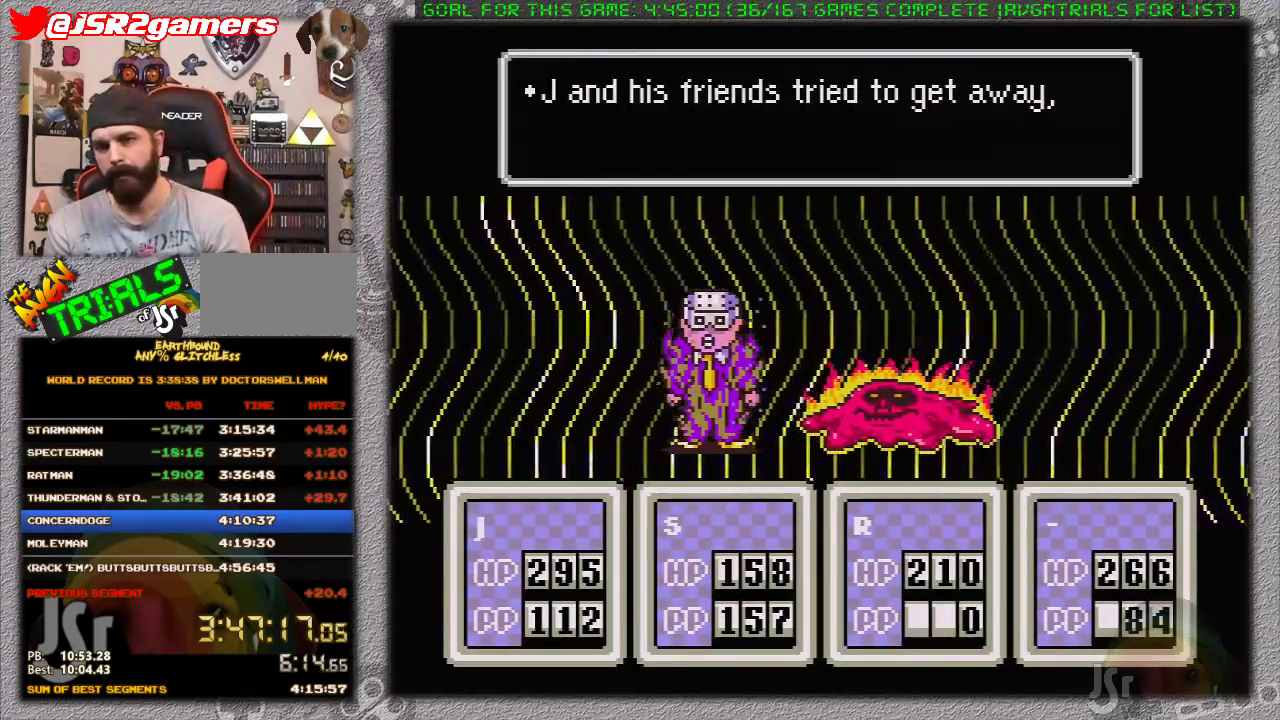
{"buttons": ["A"], "events": [[33, "A", "down"], [117, "A", "up"], [183, "A", "down"], [283, "A", "up"], [383, "A", "down"], [450, "A", "up"], [500, "A", "down"]]}
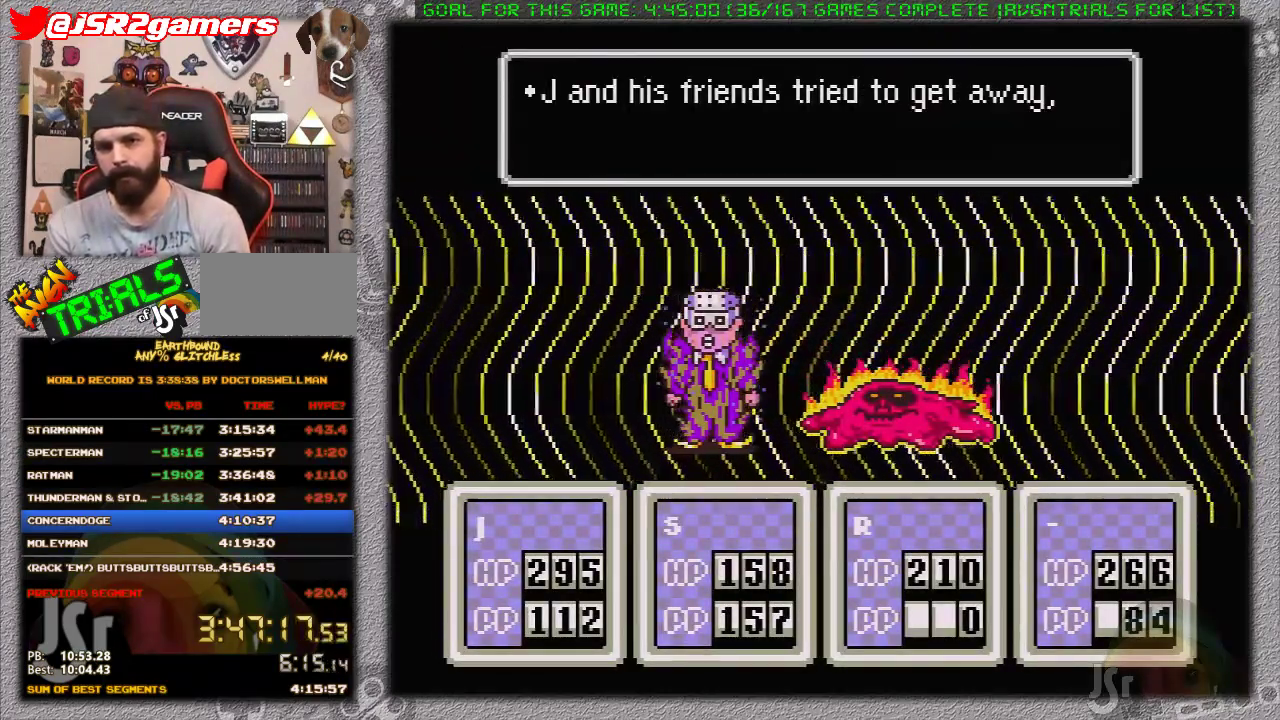
{"buttons": [], "events": [[117, "A", "up"], [167, "A", "down"], [250, "A", "up"], [317, "A", "down"], [417, "A", "up"]]}